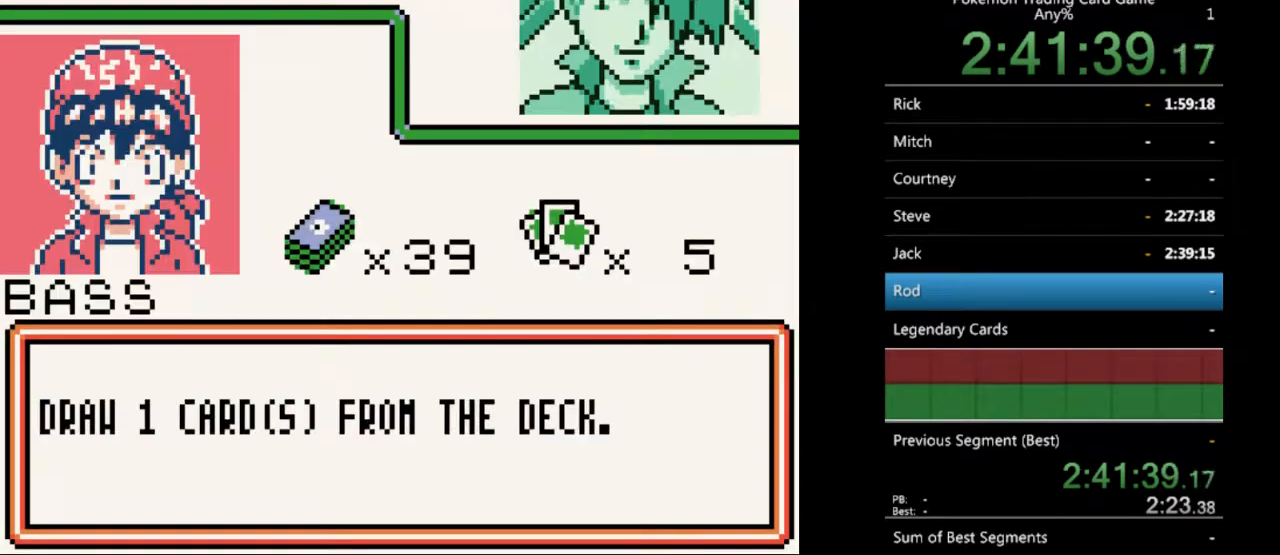
Gameplay with a controller (Nintendo layout); each line is a JSON object with the inputs held at the frame after it. "events" lists button and stick changes between this image and that frame as [ms after this image, input, new state], when the widget could be followed in between. Not read: L3 R3.
{"buttons": ["B"], "events": [[100, "B", "up"], [267, "B", "down"], [333, "B", "up"], [433, "B", "down"]]}
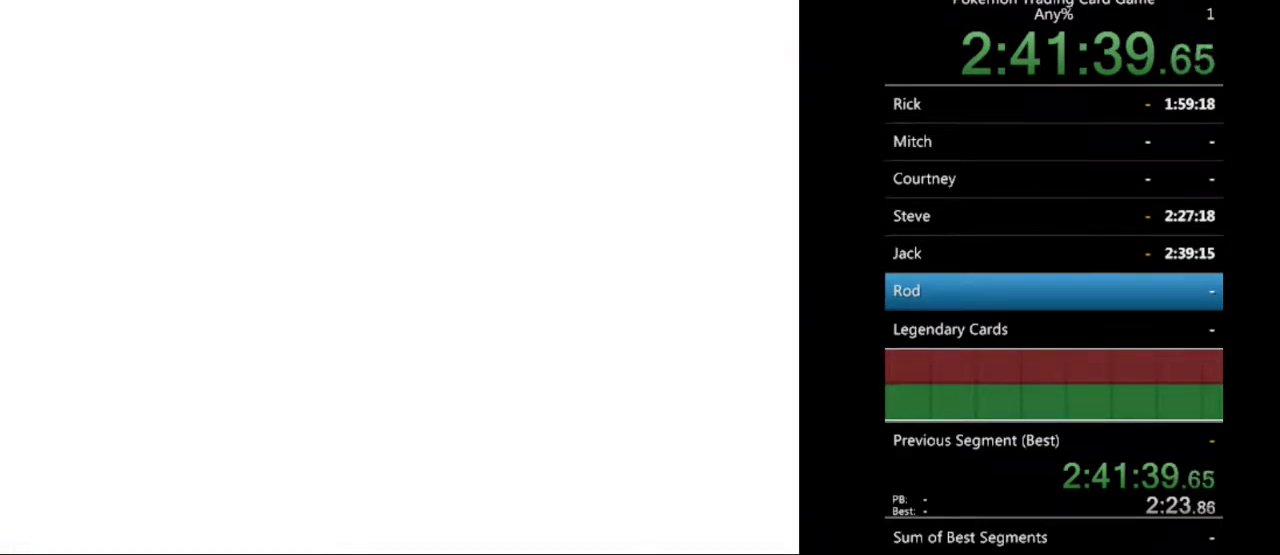
{"buttons": ["B"], "events": [[33, "B", "up"], [167, "B", "down"], [267, "B", "up"], [433, "B", "down"]]}
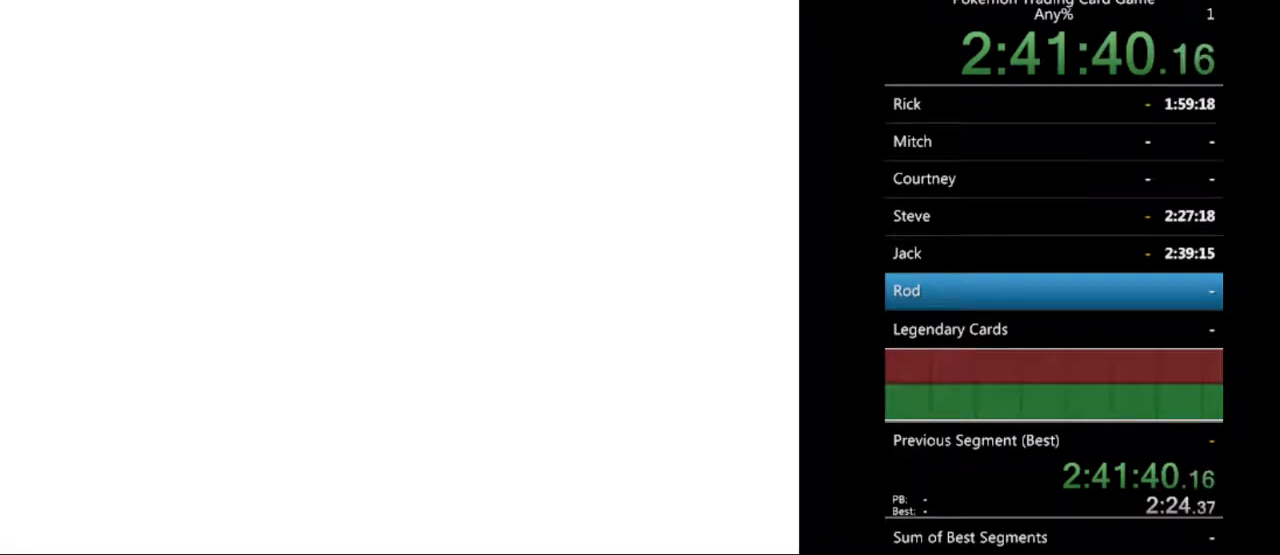
{"buttons": [], "events": [[67, "B", "up"]]}
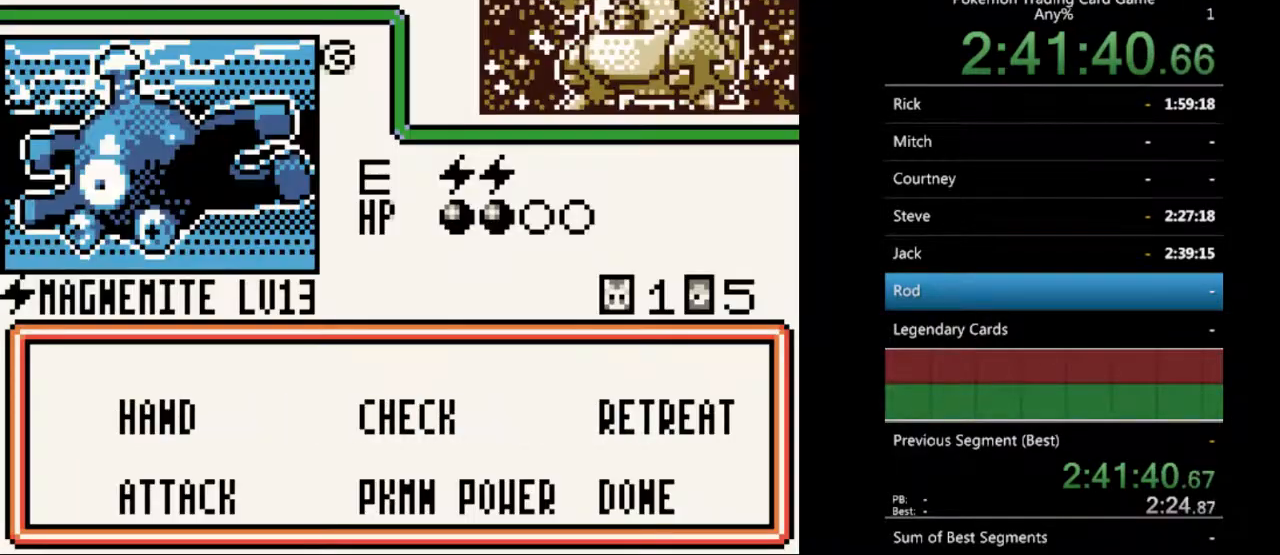
{"buttons": [], "events": [[33, "A", "down"], [167, "A", "up"]]}
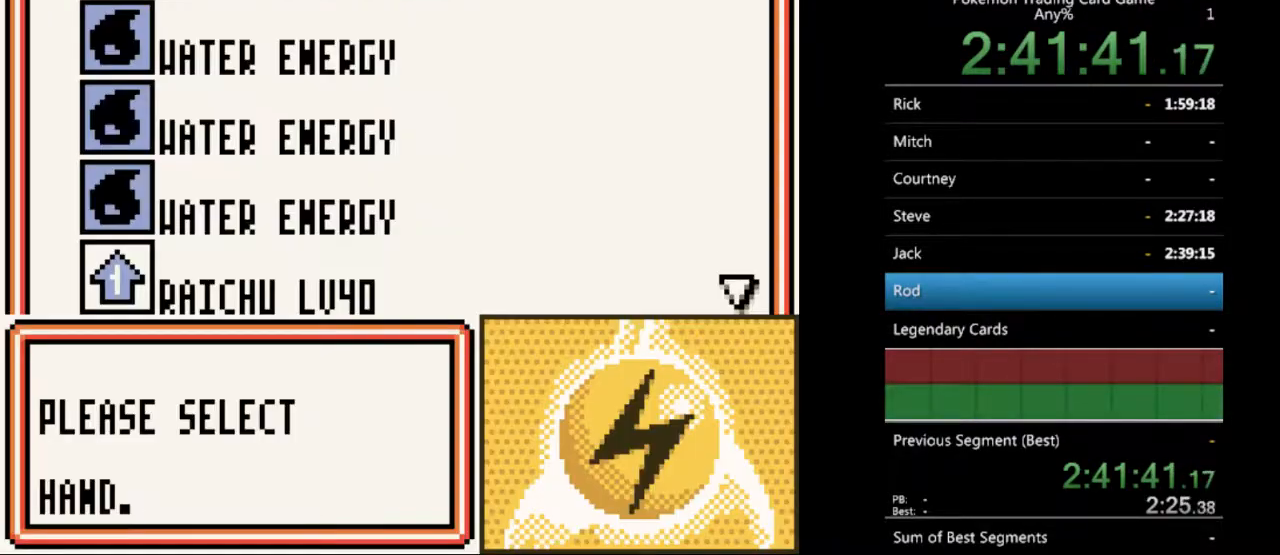
{"buttons": [], "events": [[167, "A", "down"], [233, "A", "up"]]}
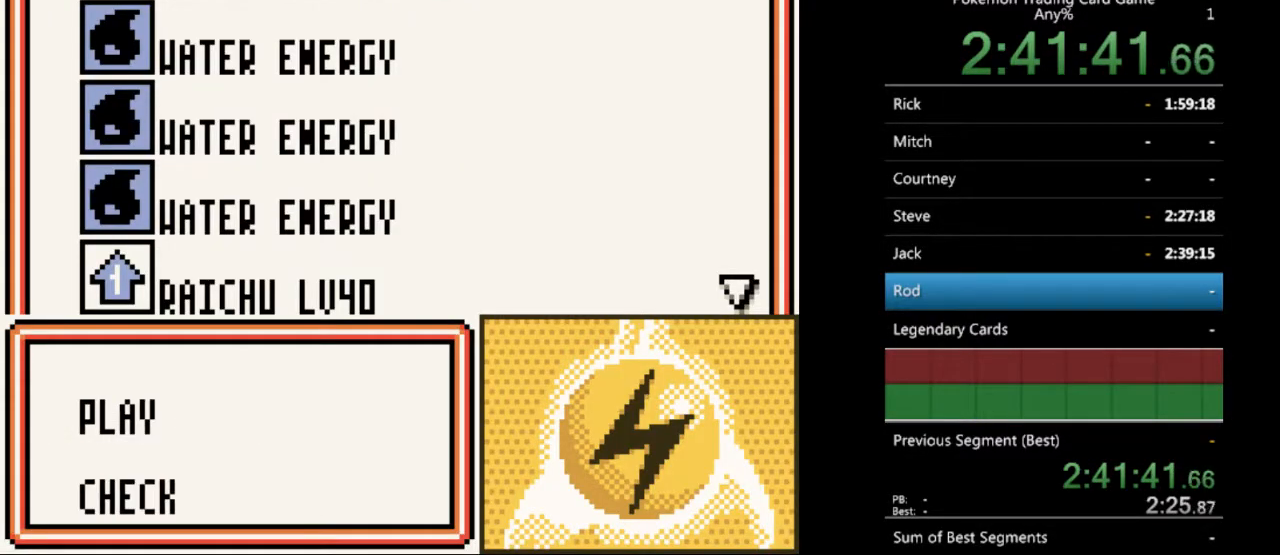
{"buttons": ["A"], "events": [[500, "A", "down"]]}
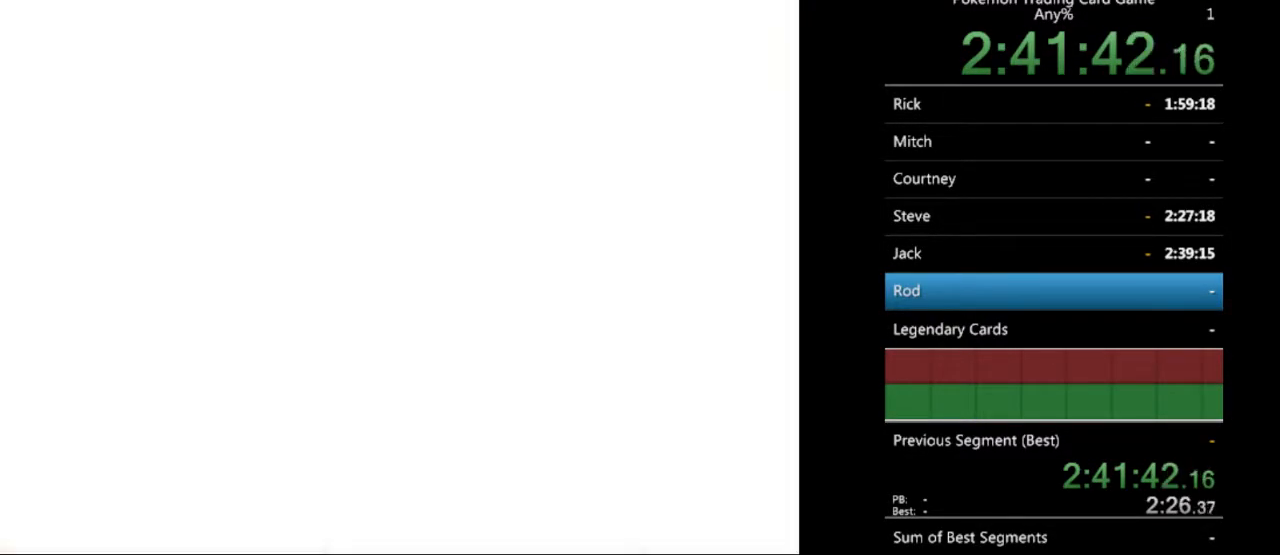
{"buttons": [], "events": [[67, "A", "up"], [333, "DPAD_DOWN", "down"], [400, "DPAD_DOWN", "up"]]}
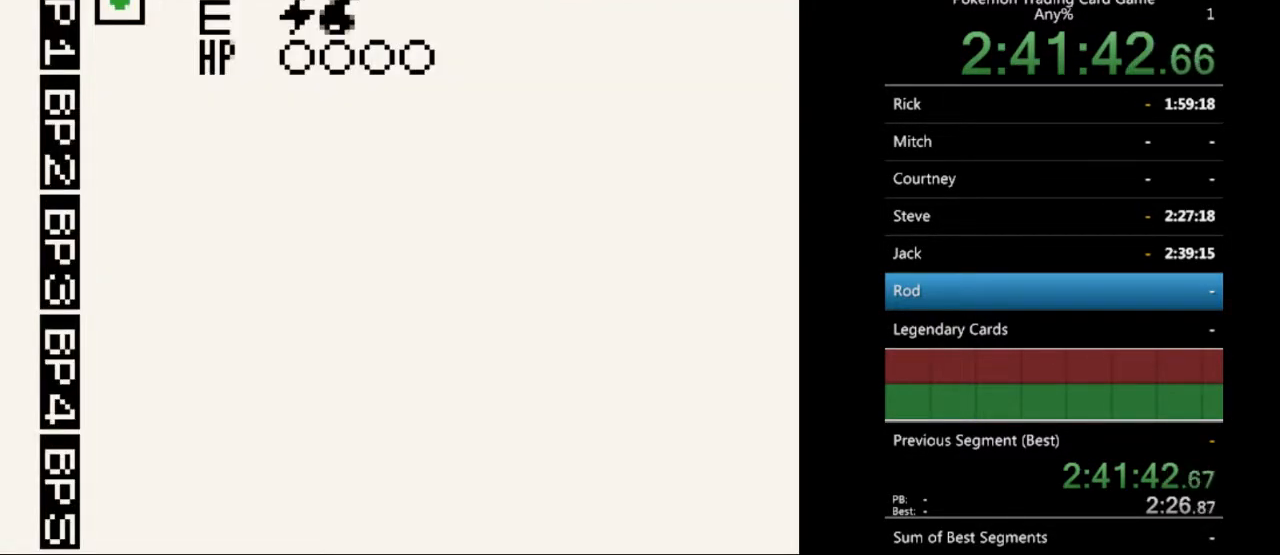
{"buttons": [], "events": [[67, "A", "down"], [167, "A", "up"], [400, "A", "down"], [500, "A", "up"]]}
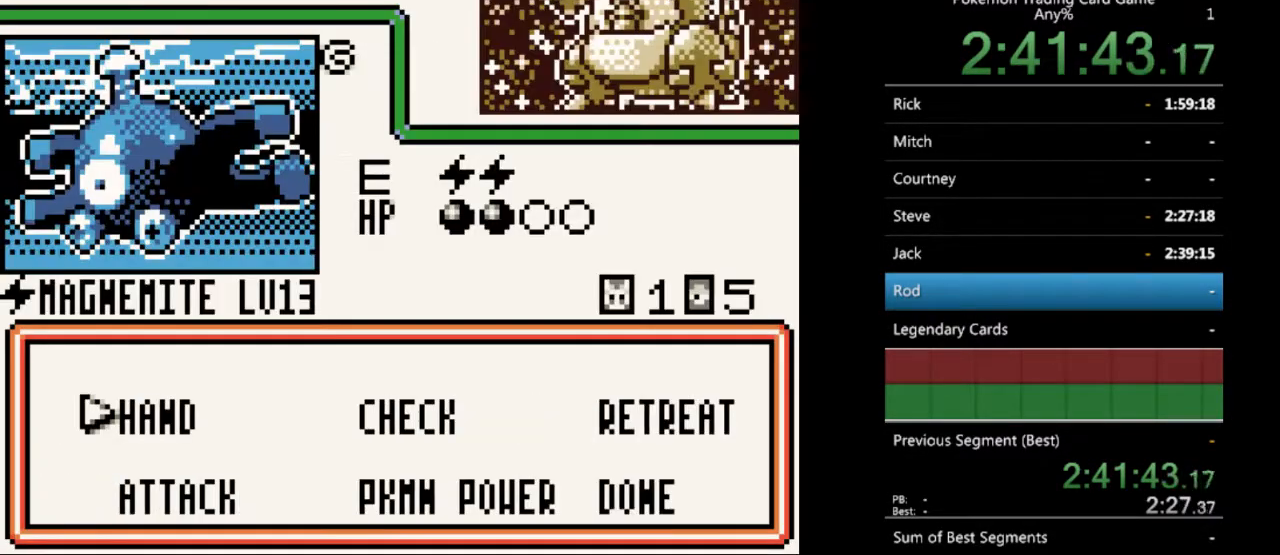
{"buttons": ["A"], "events": [[467, "A", "down"]]}
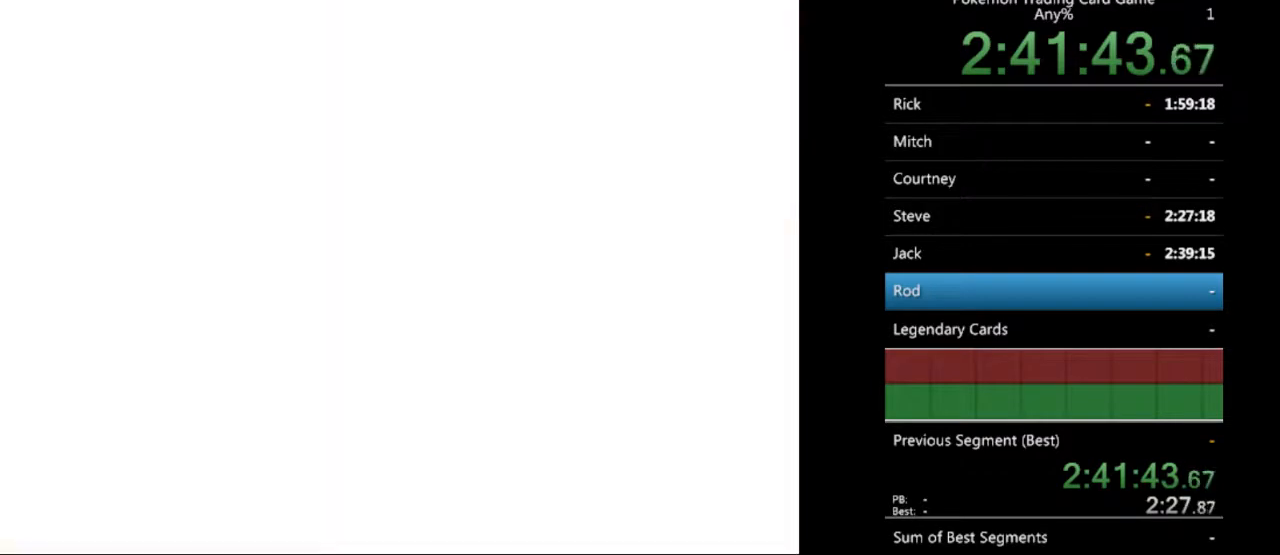
{"buttons": ["DPAD_DOWN"], "events": [[67, "A", "up"], [500, "DPAD_DOWN", "down"]]}
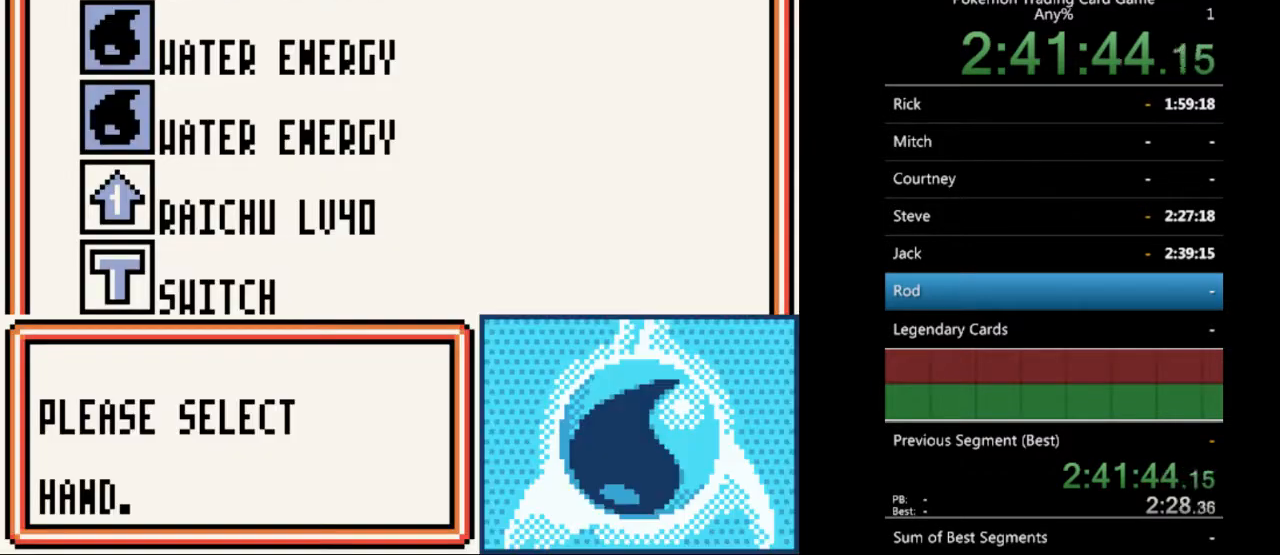
{"buttons": ["DPAD_DOWN"], "events": [[367, "DPAD_DOWN", "up"], [467, "DPAD_DOWN", "down"]]}
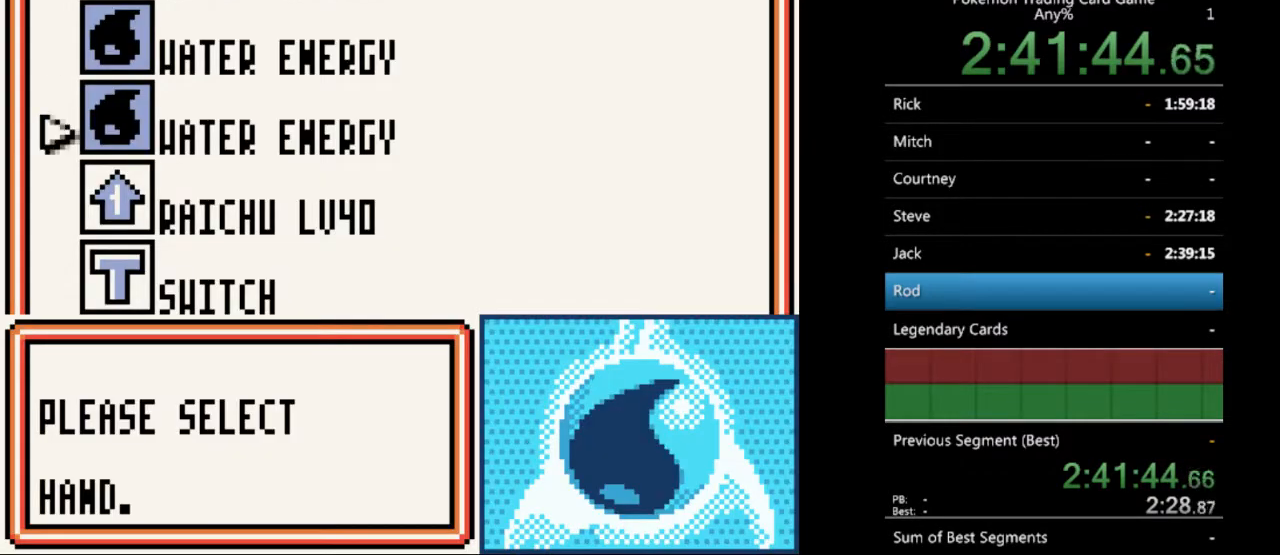
{"buttons": [], "events": [[67, "DPAD_DOWN", "up"], [133, "DPAD_DOWN", "down"], [200, "DPAD_DOWN", "up"], [333, "A", "down"], [433, "A", "up"]]}
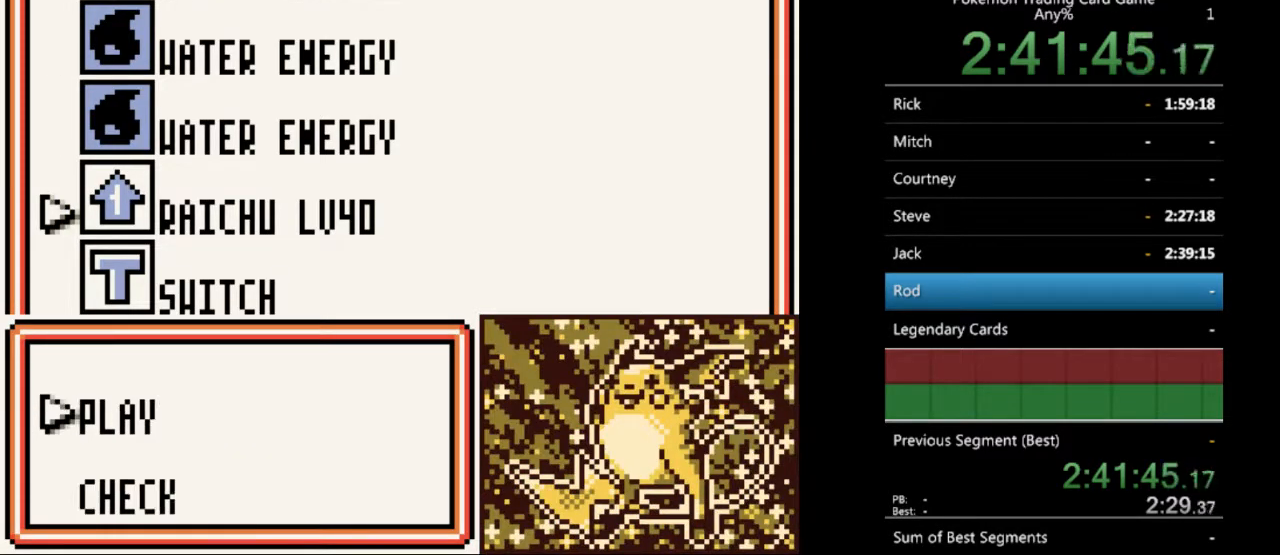
{"buttons": [], "events": [[100, "A", "down"], [200, "A", "up"]]}
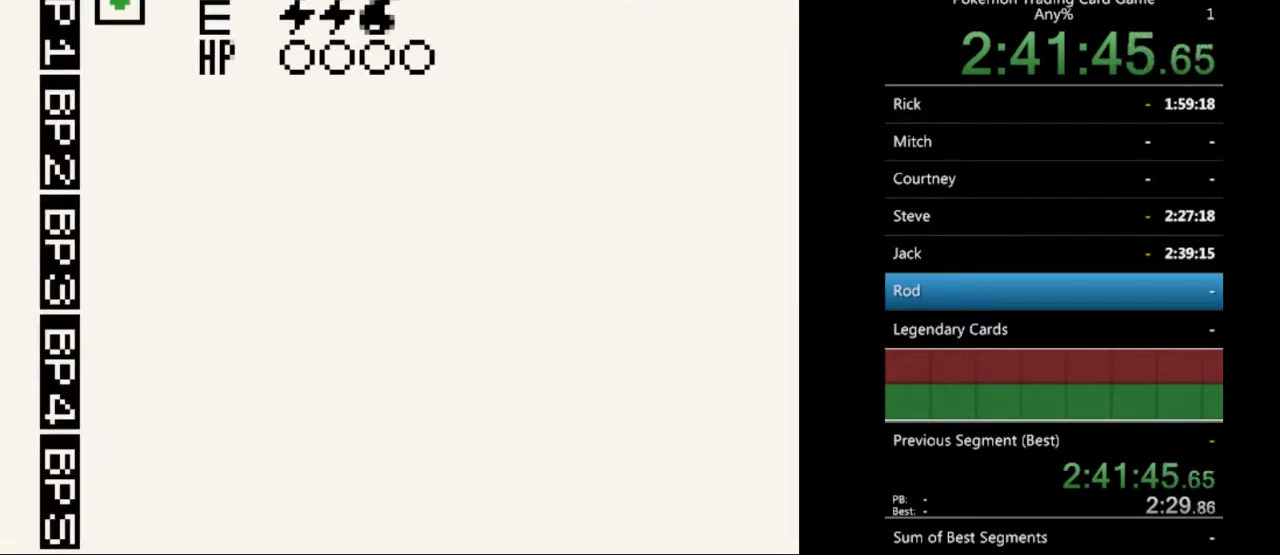
{"buttons": ["DPAD_DOWN"], "events": [[433, "DPAD_DOWN", "down"]]}
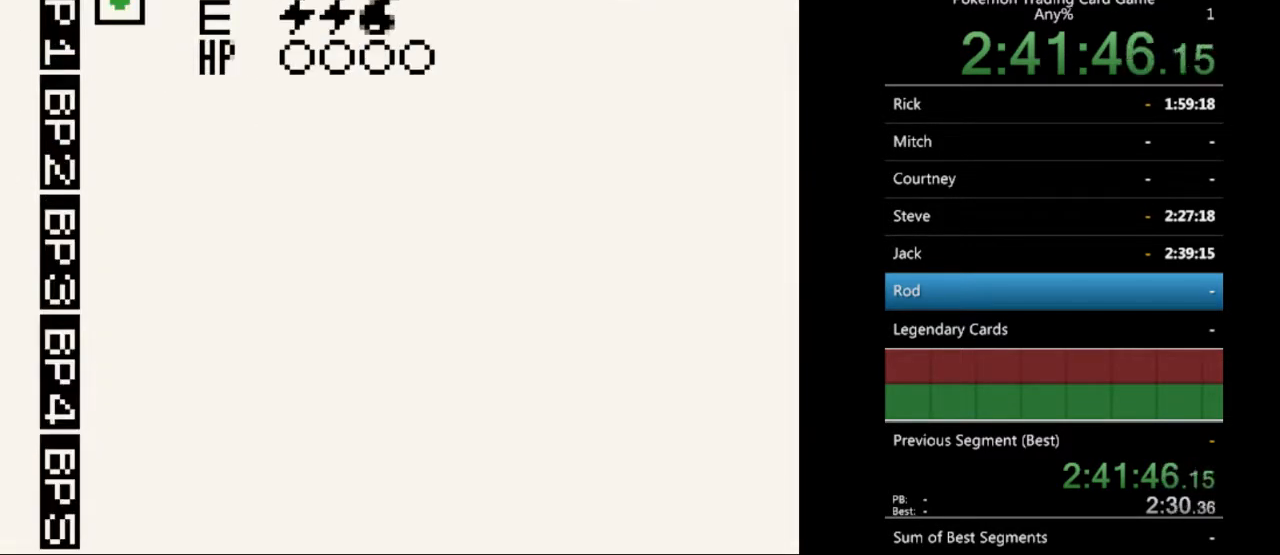
{"buttons": [], "events": [[33, "DPAD_DOWN", "up"]]}
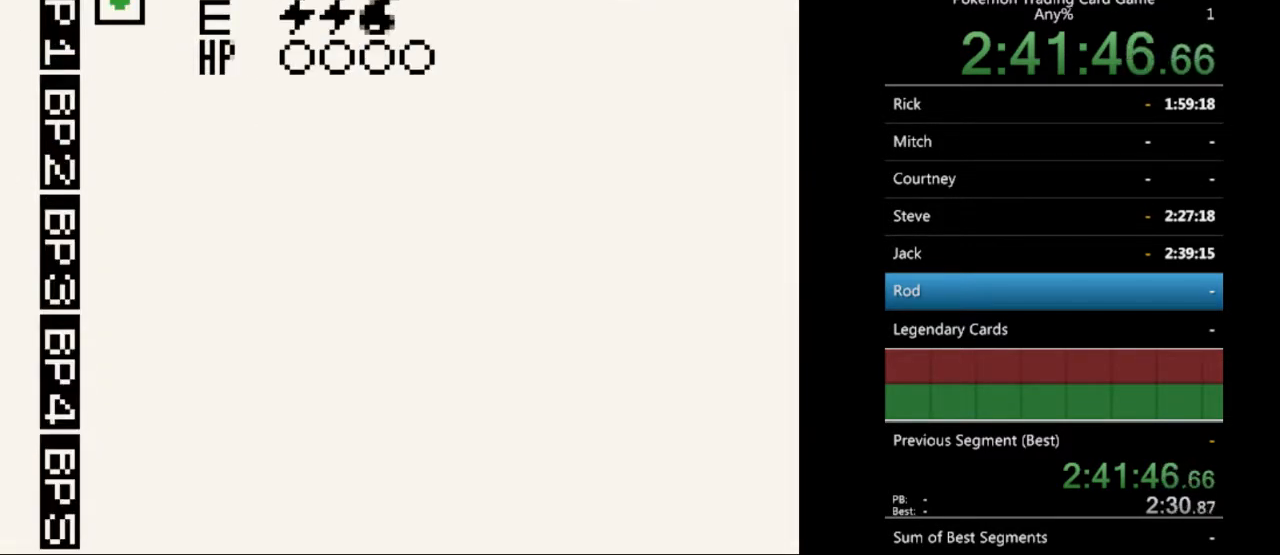
{"buttons": [], "events": []}
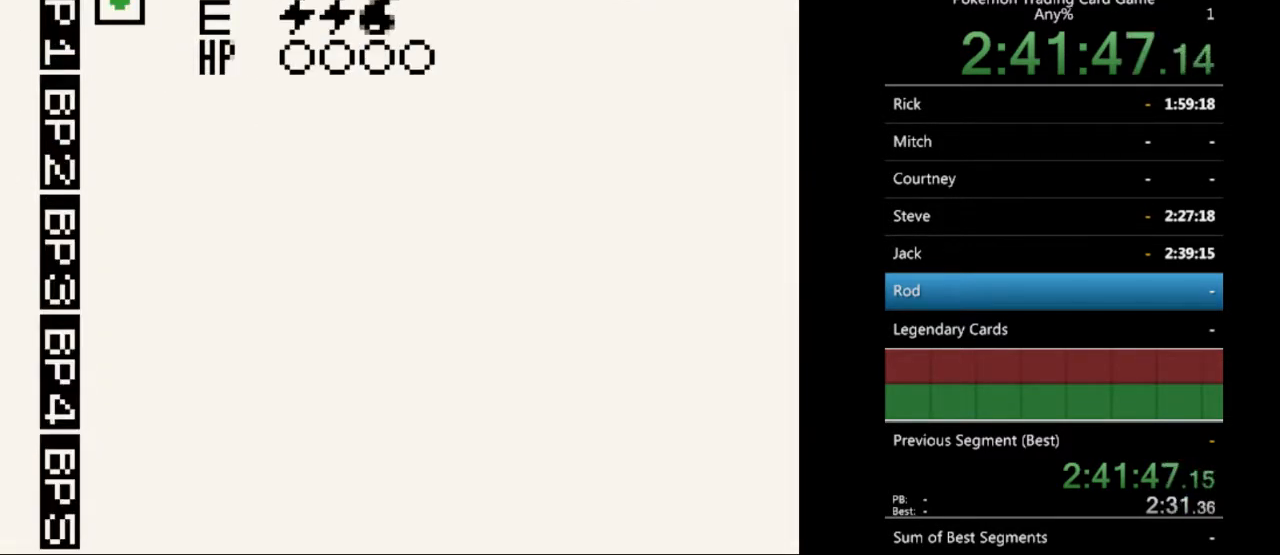
{"buttons": [], "events": []}
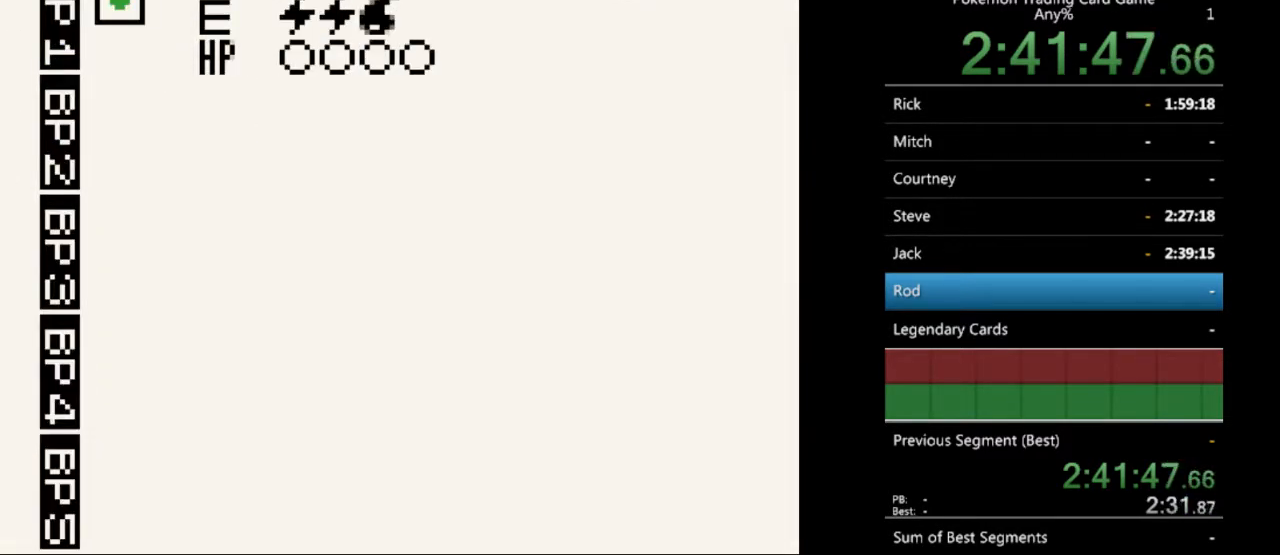
{"buttons": ["A"], "events": [[100, "A", "down"], [200, "A", "up"], [467, "A", "down"]]}
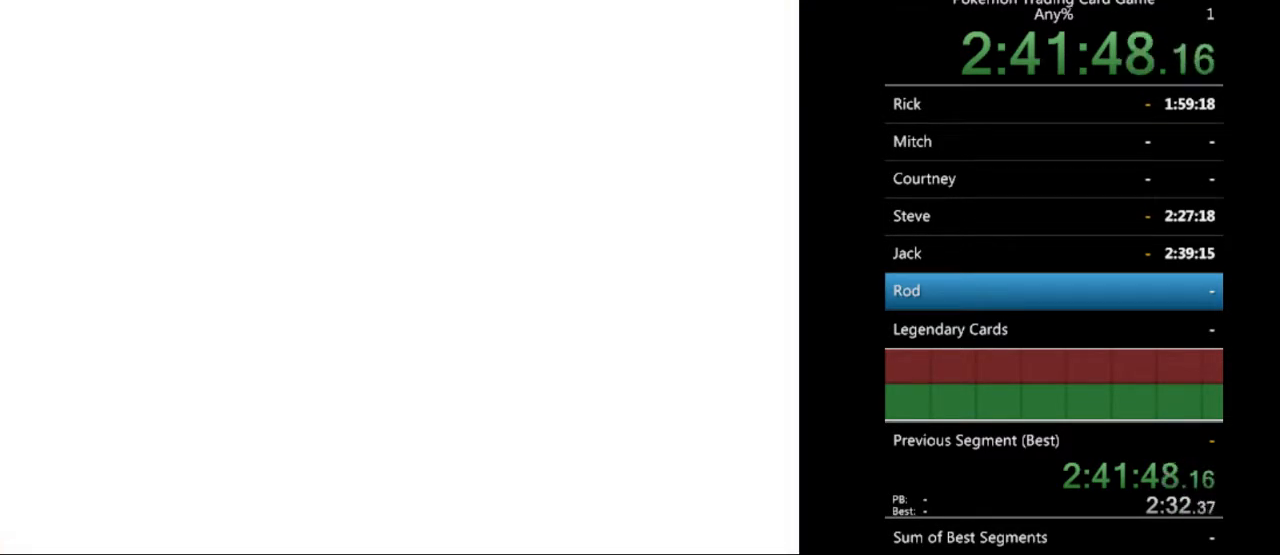
{"buttons": [], "events": [[33, "A", "up"]]}
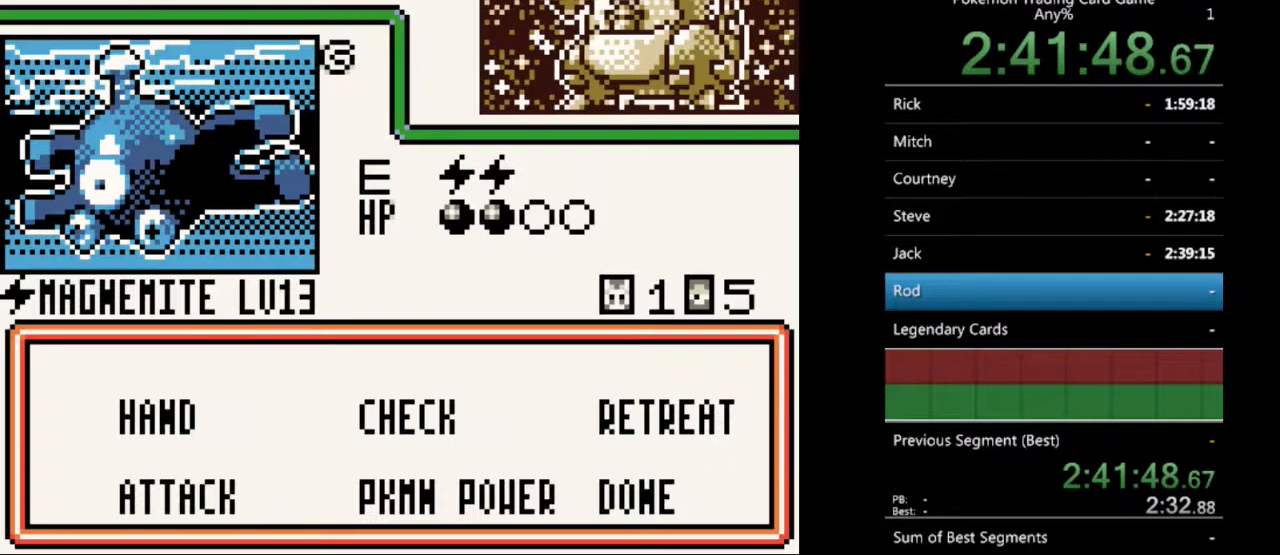
{"buttons": ["DPAD_DOWN"], "events": [[33, "A", "down"], [133, "A", "up"], [467, "DPAD_DOWN", "down"]]}
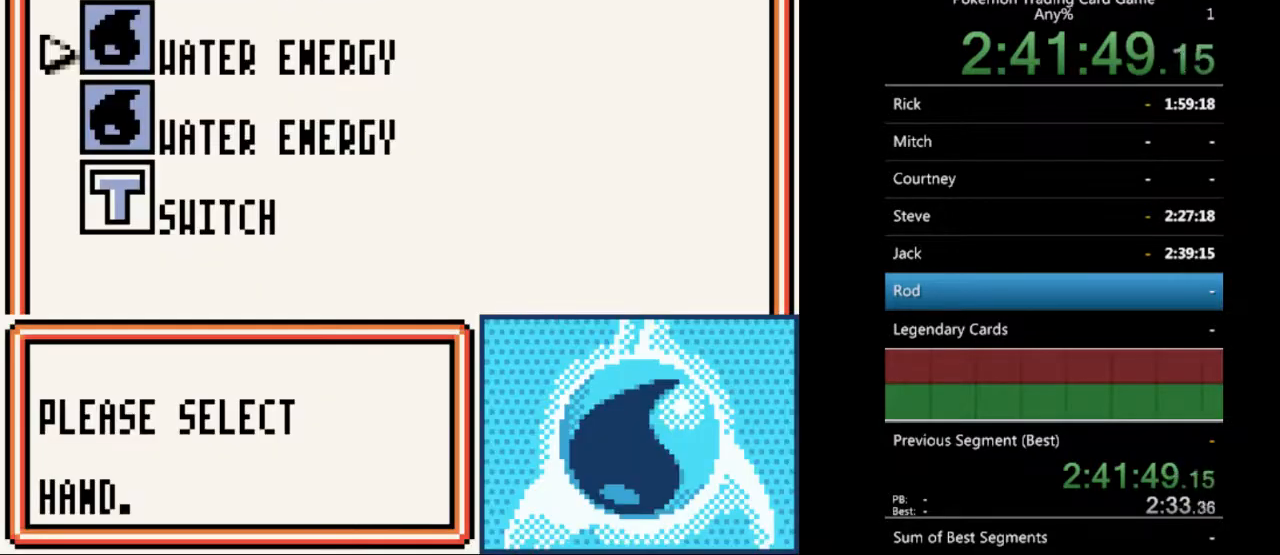
{"buttons": ["A"], "events": [[33, "DPAD_DOWN", "up"], [167, "DPAD_DOWN", "down"], [233, "DPAD_DOWN", "up"], [333, "DPAD_DOWN", "down"], [400, "DPAD_DOWN", "up"], [500, "A", "down"]]}
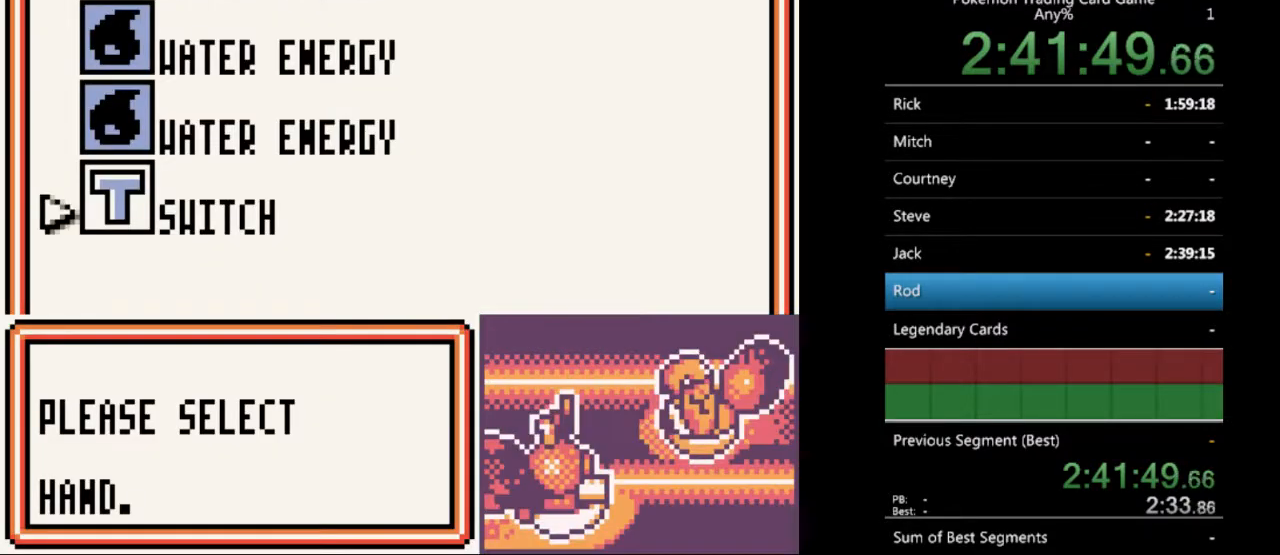
{"buttons": [], "events": [[133, "A", "up"], [233, "A", "down"], [333, "A", "up"]]}
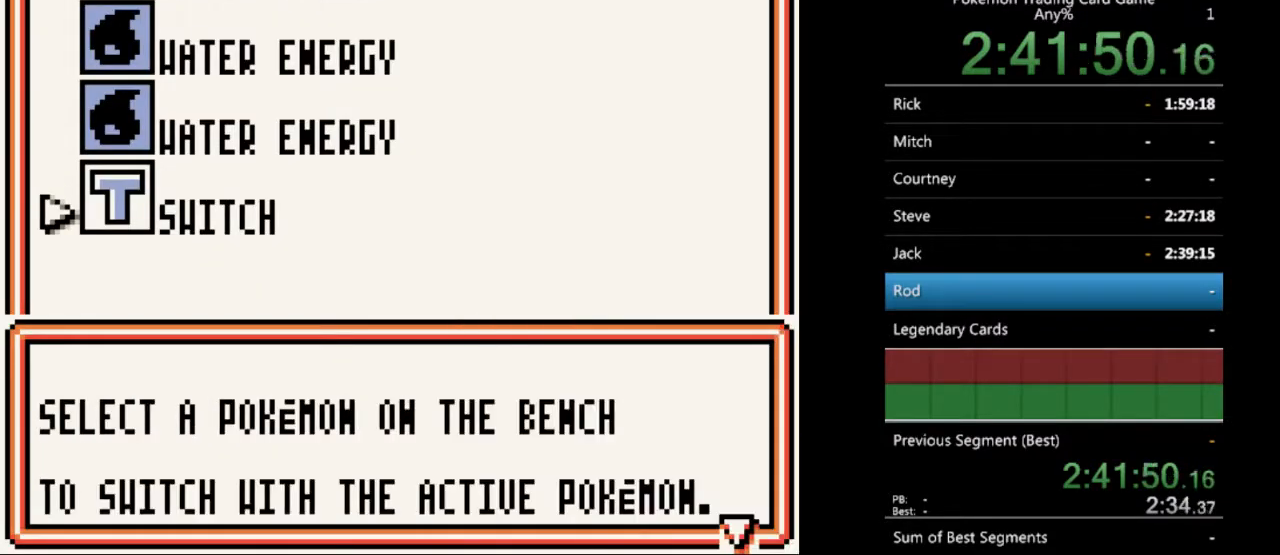
{"buttons": [], "events": []}
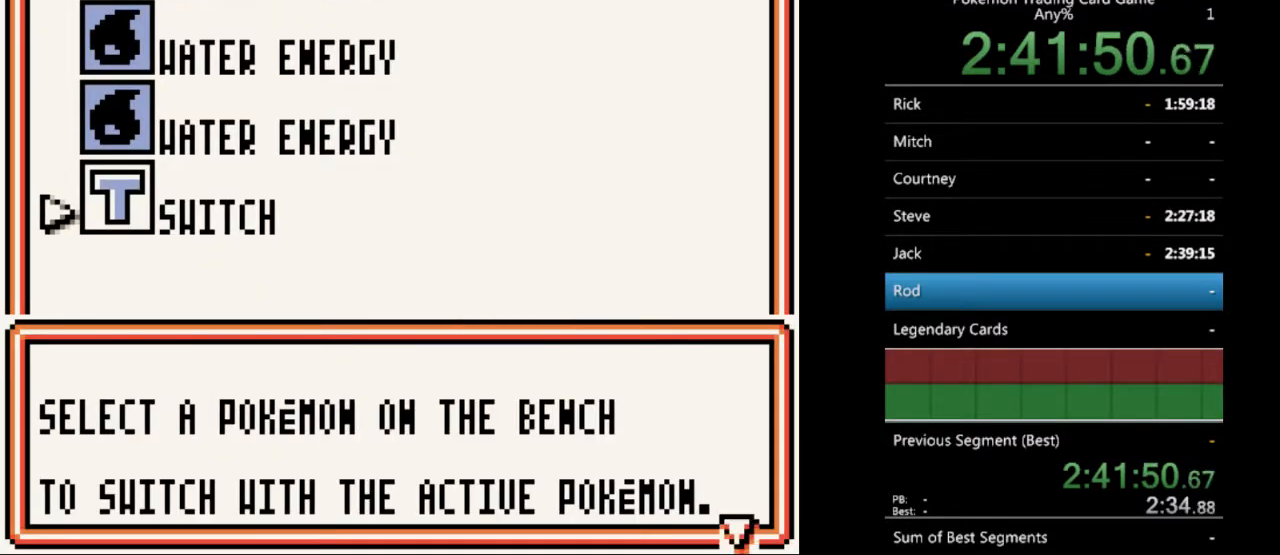
{"buttons": [], "events": [[233, "A", "down"], [333, "A", "up"]]}
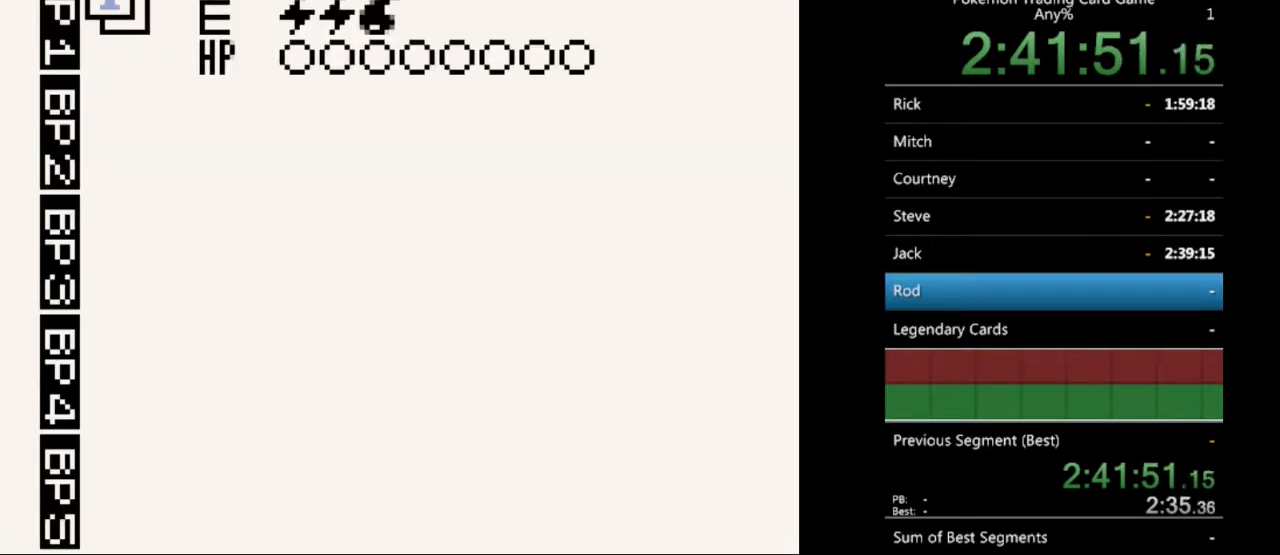
{"buttons": [], "events": [[333, "A", "down"], [433, "A", "up"]]}
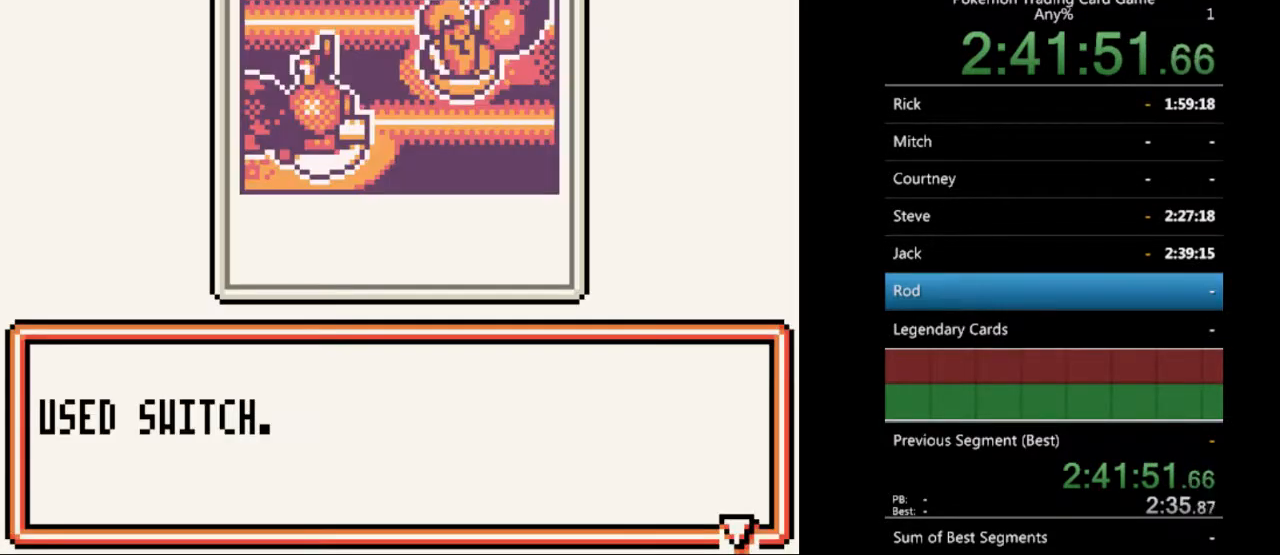
{"buttons": ["A"], "events": [[467, "A", "down"]]}
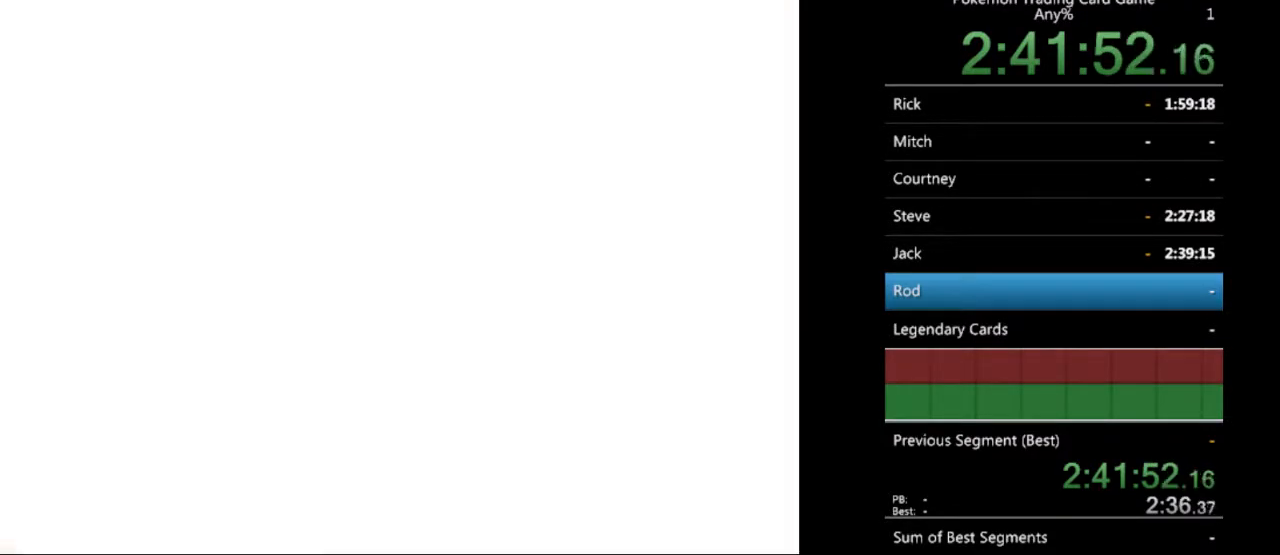
{"buttons": [], "events": [[100, "A", "up"]]}
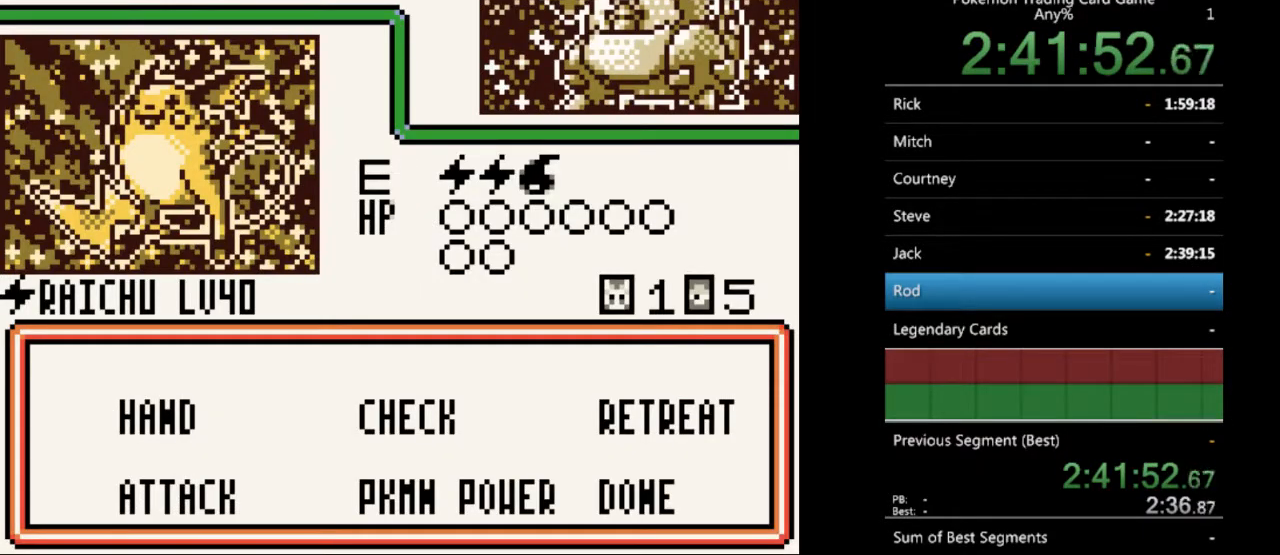
{"buttons": [], "events": [[67, "DPAD_DOWN", "down"], [133, "DPAD_DOWN", "up"], [233, "A", "down"], [333, "A", "up"]]}
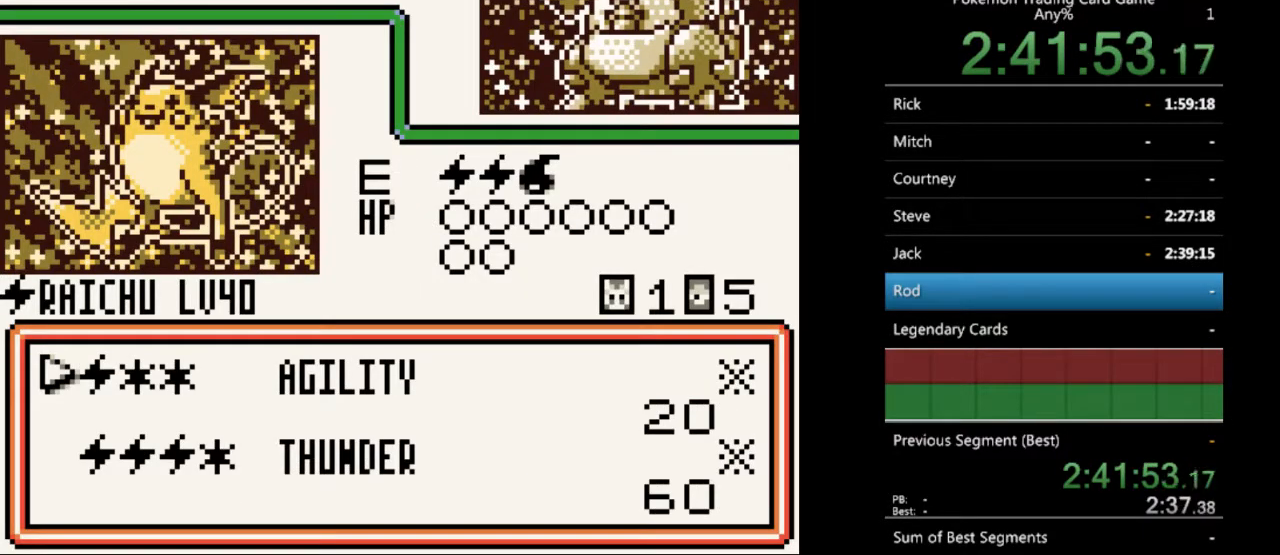
{"buttons": [], "events": []}
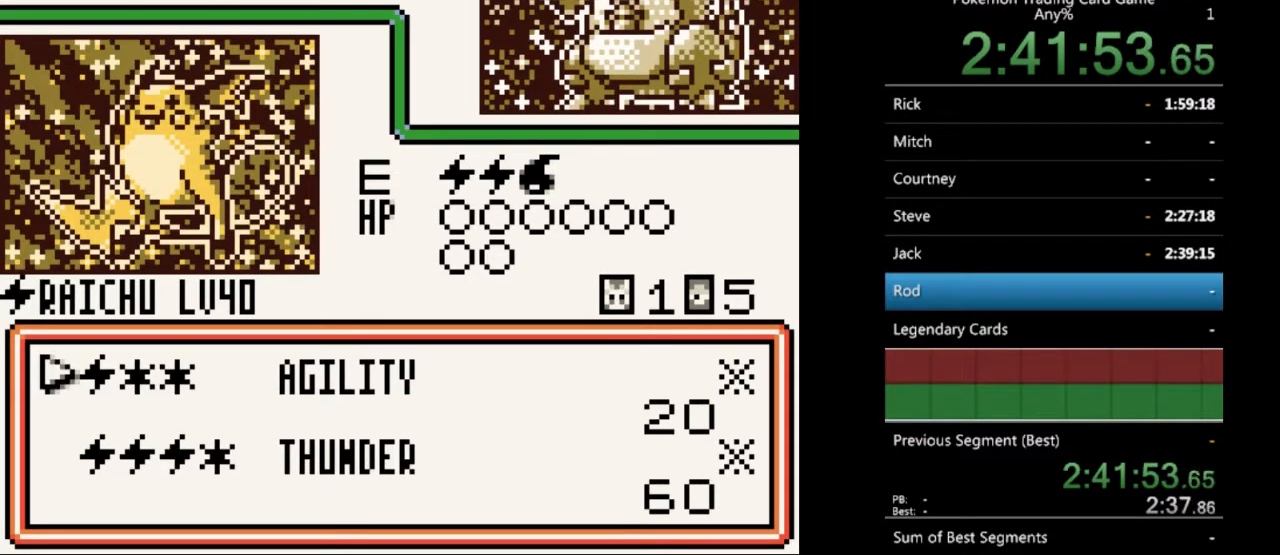
{"buttons": [], "events": []}